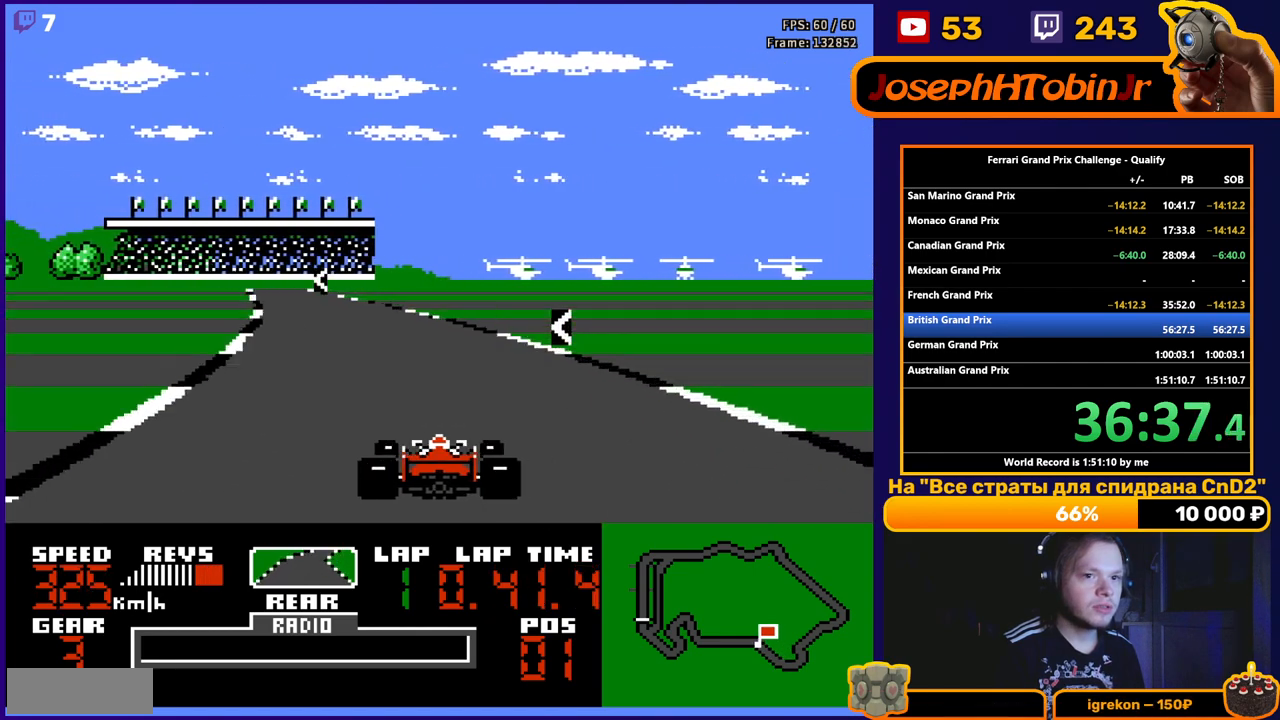
Gameplay with a controller (Nintendo layout); each line is a JSON object with the inputs held at the frame after it. "events" lists button and stick changes between this image and that frame as [ms after this image, input, new state], when the widget could be followed in between. Not read: L3 R3.
{"buttons": ["A"], "events": [[67, "DPAD_LEFT", "down"], [217, "DPAD_LEFT", "up"]]}
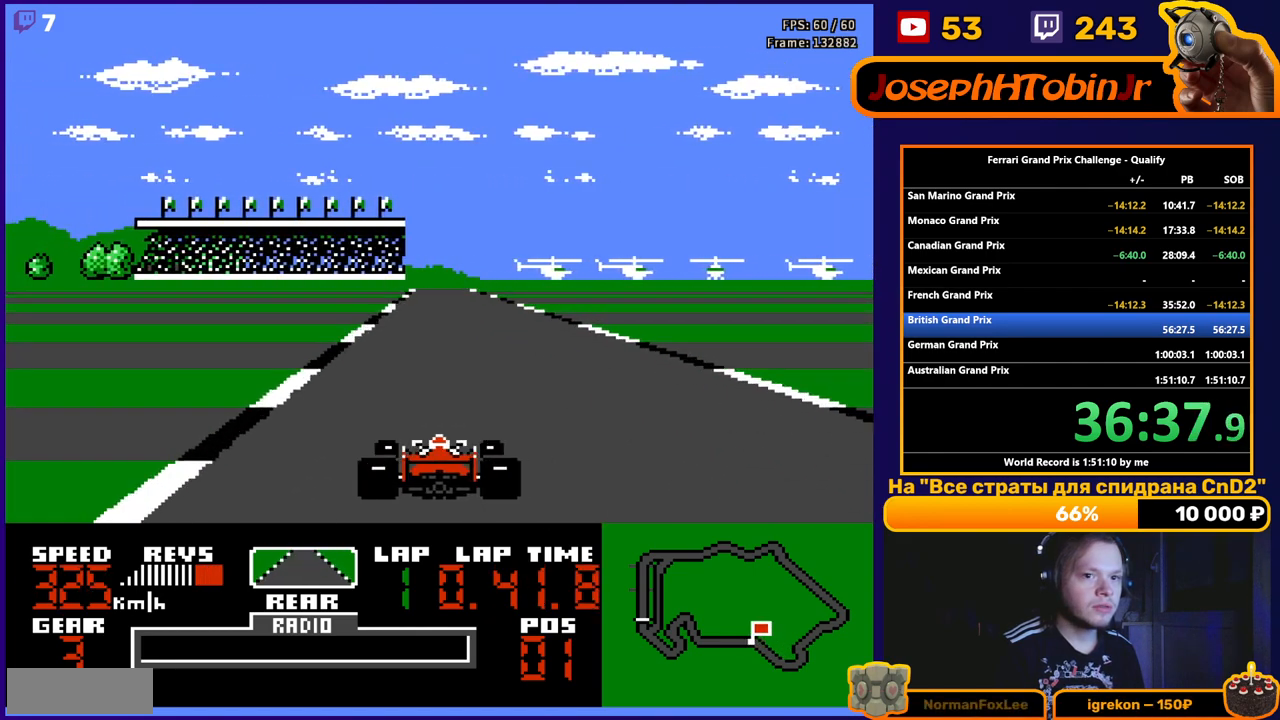
{"buttons": ["A"], "events": []}
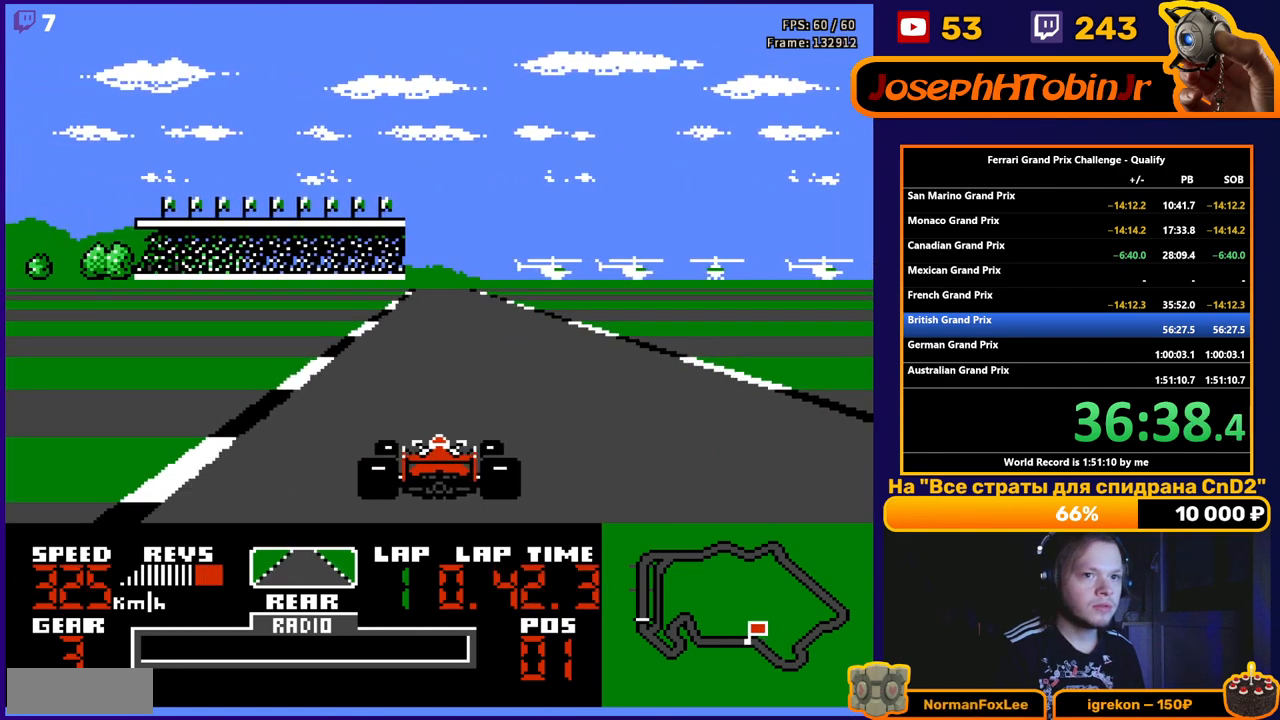
{"buttons": ["A"], "events": []}
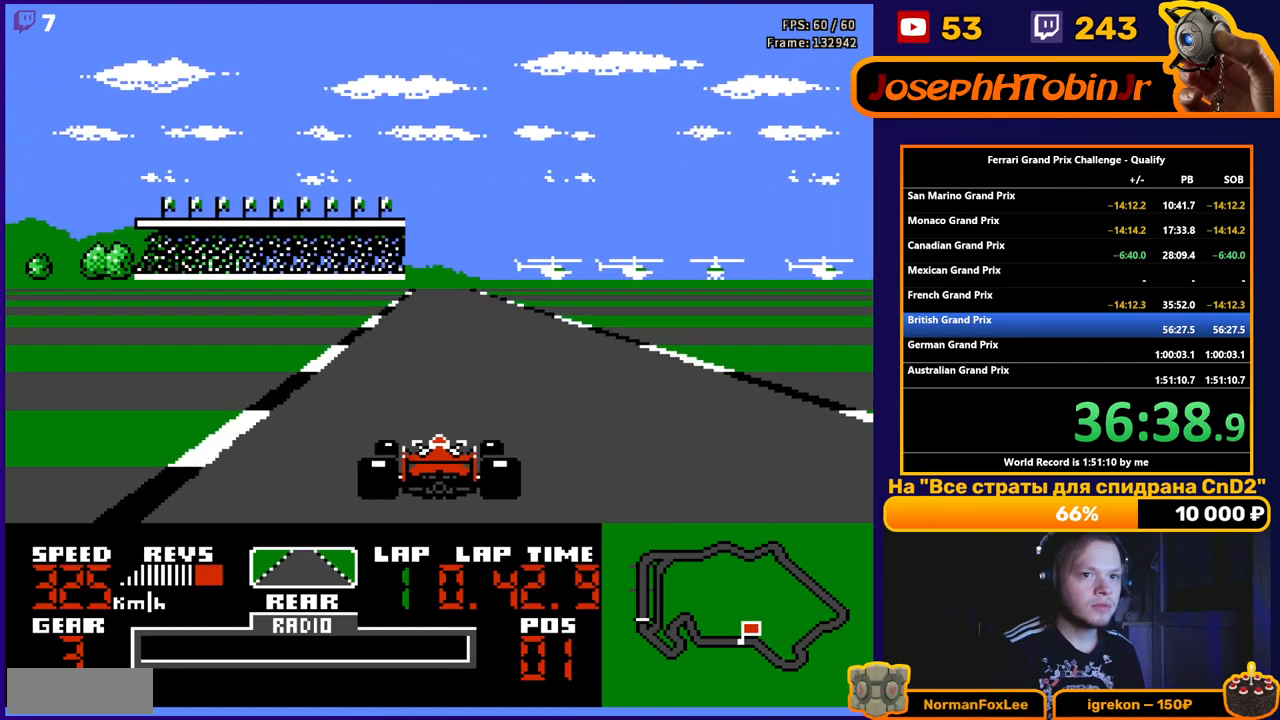
{"buttons": ["A"], "events": [[350, "DPAD_RIGHT", "down"], [483, "DPAD_RIGHT", "up"]]}
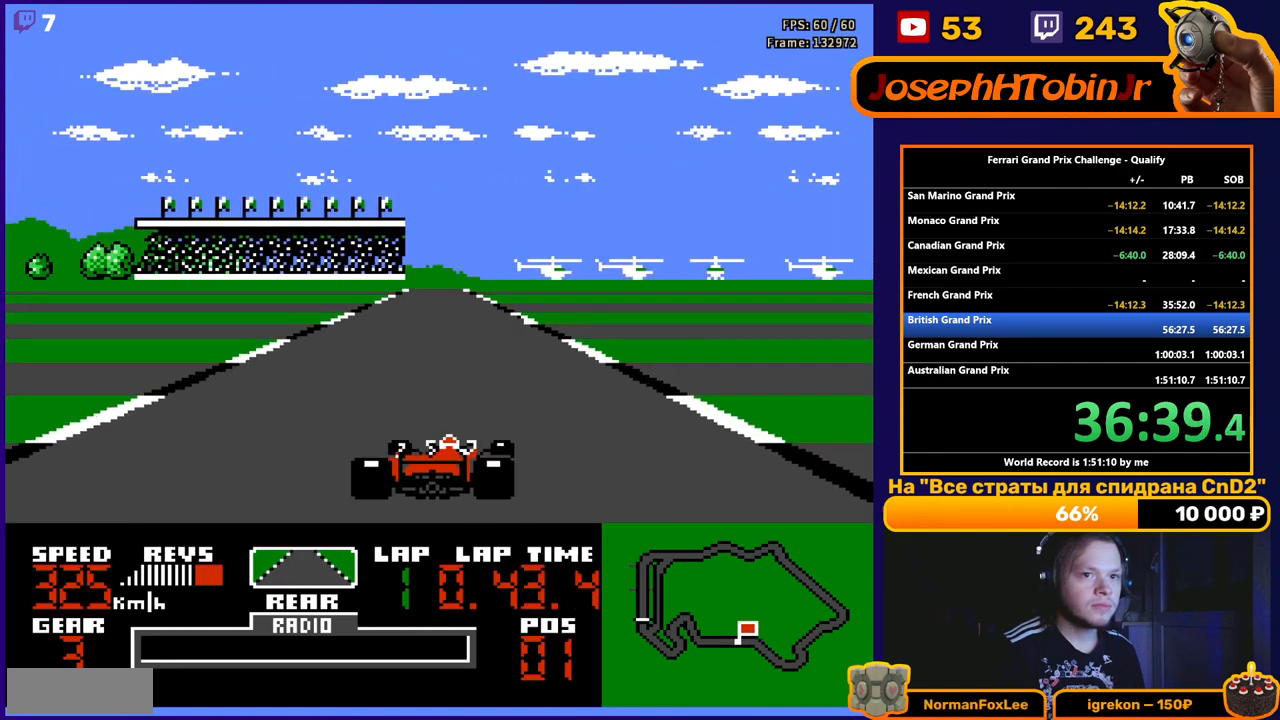
{"buttons": ["A"], "events": []}
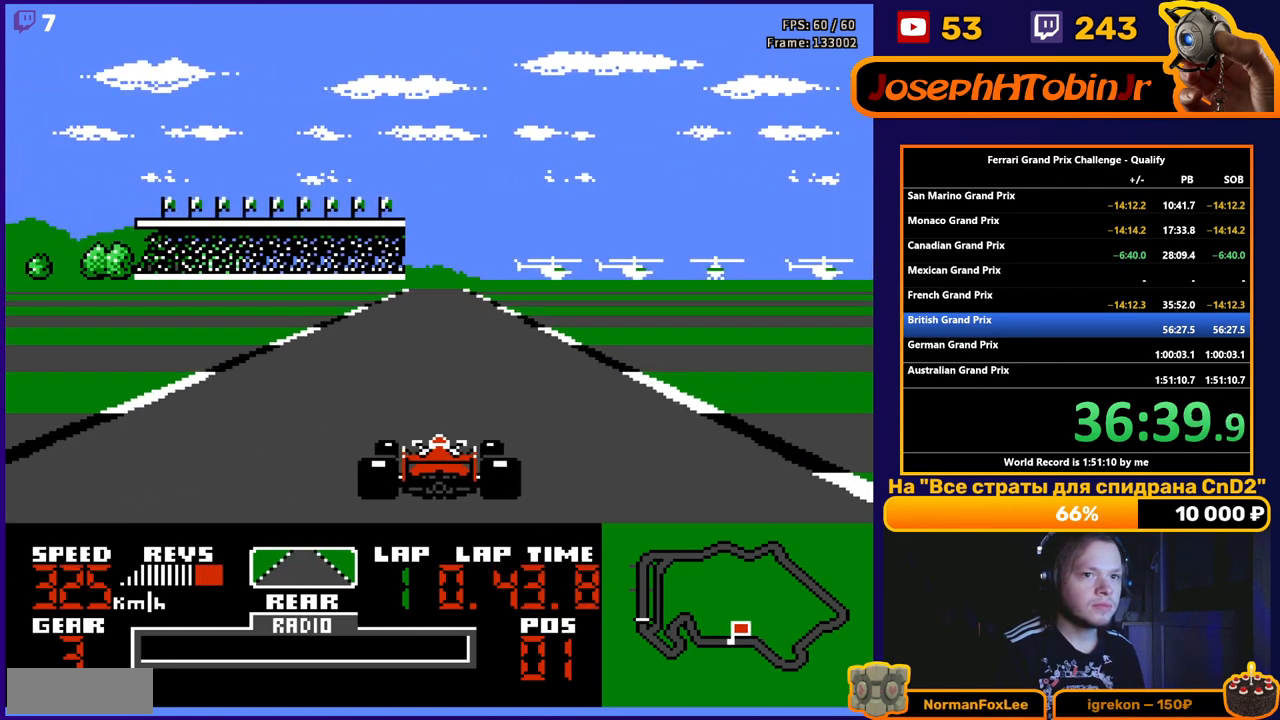
{"buttons": ["A"], "events": []}
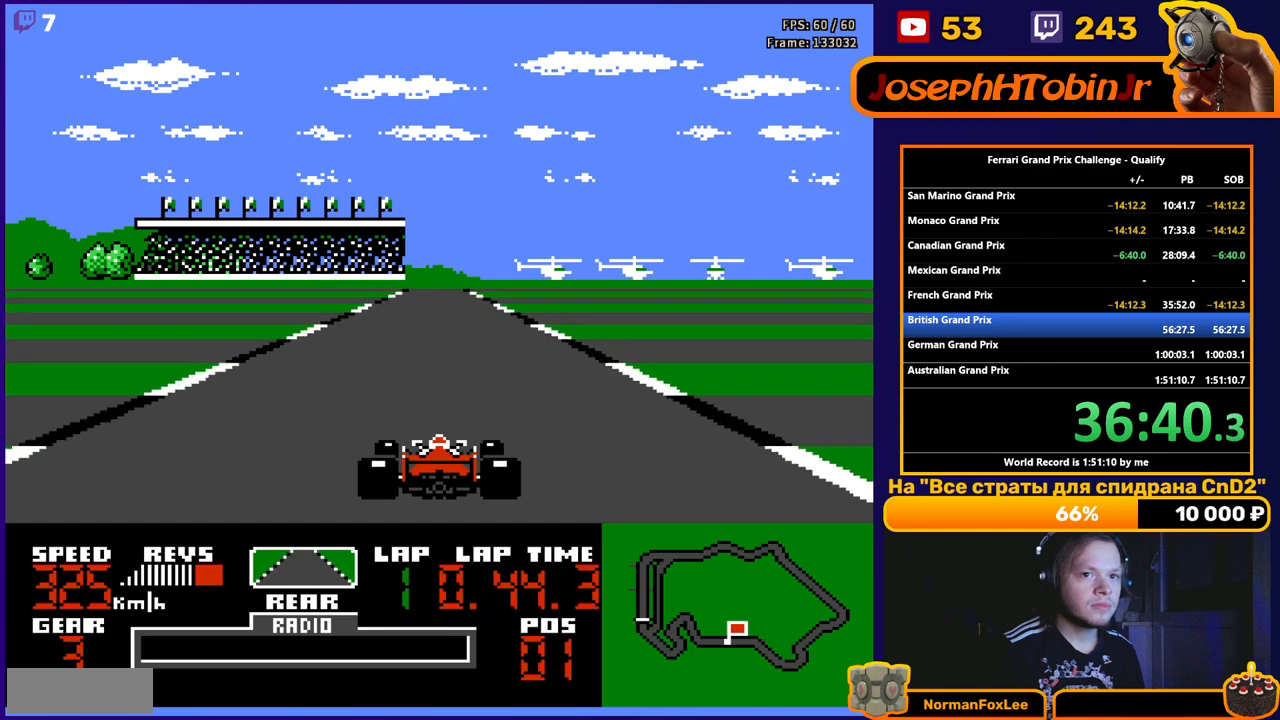
{"buttons": ["A"], "events": []}
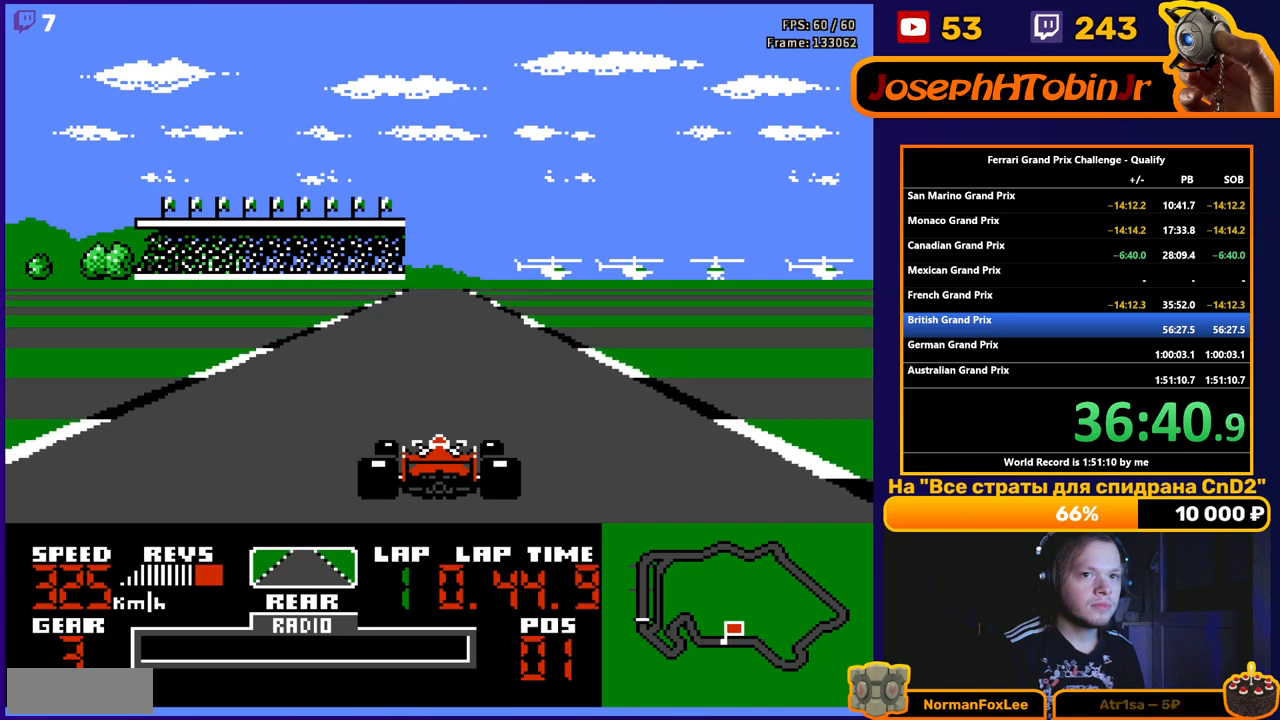
{"buttons": ["A"], "events": []}
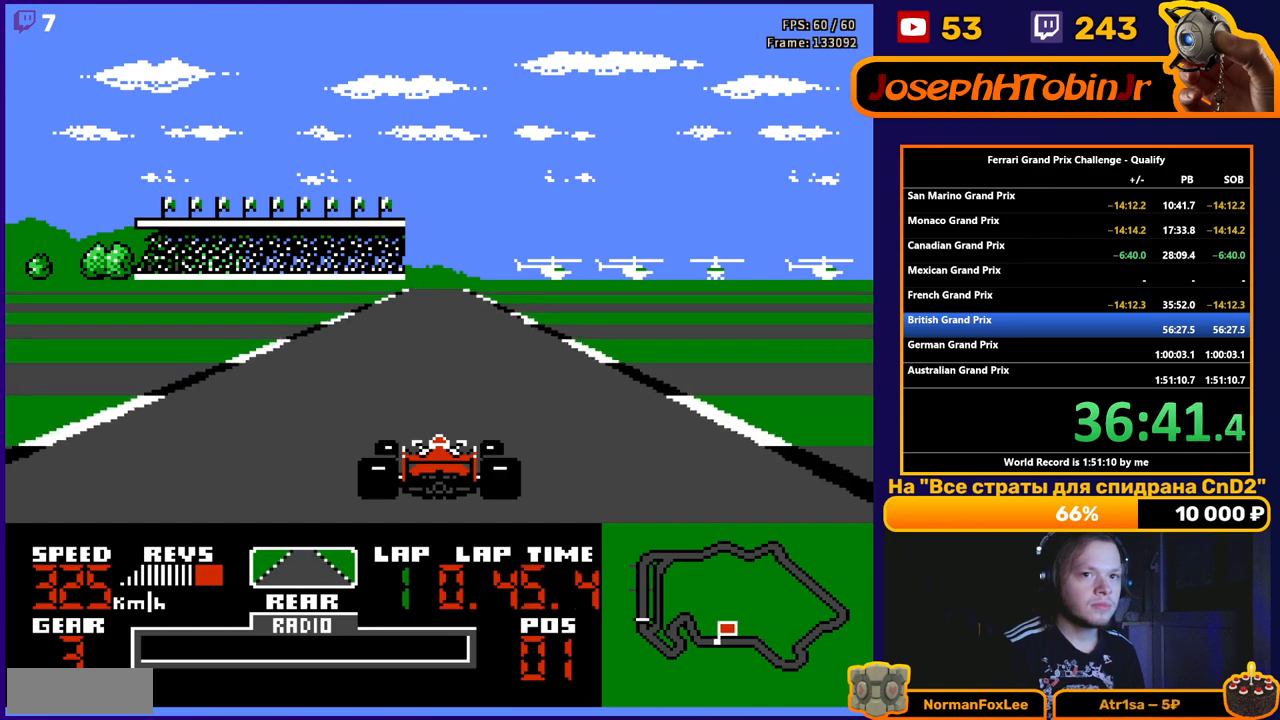
{"buttons": ["A"], "events": []}
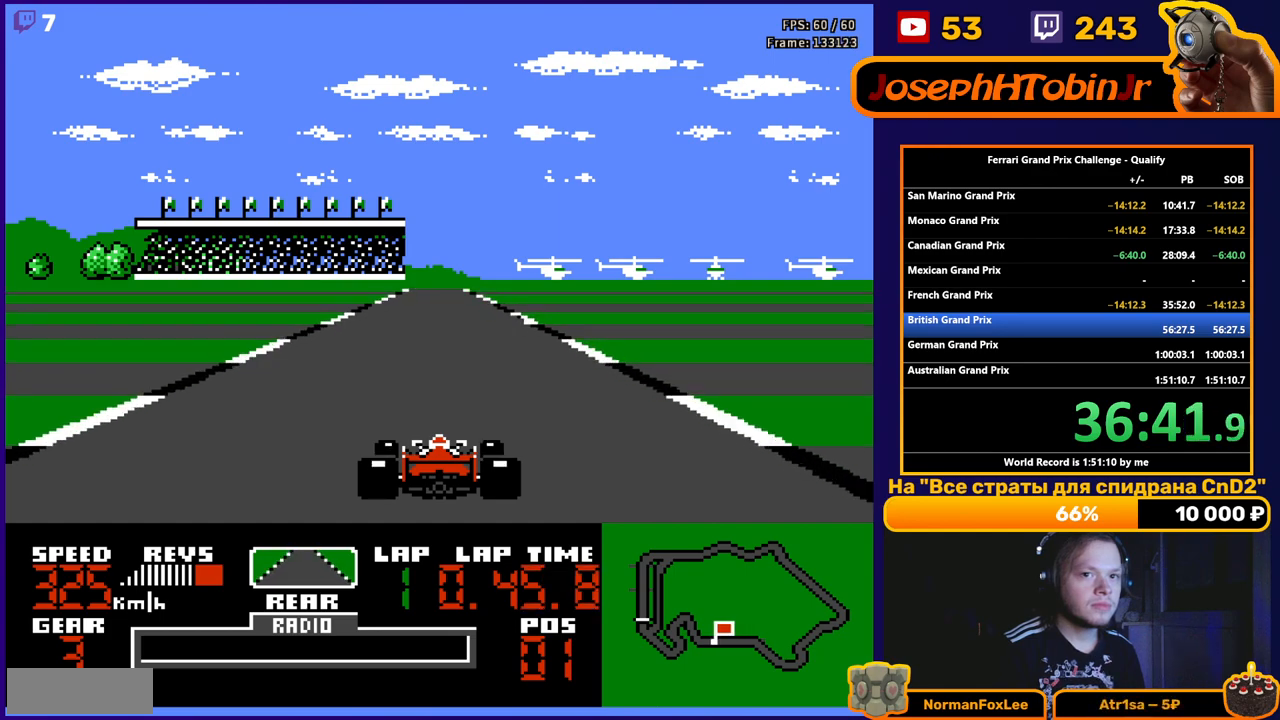
{"buttons": ["A"], "events": []}
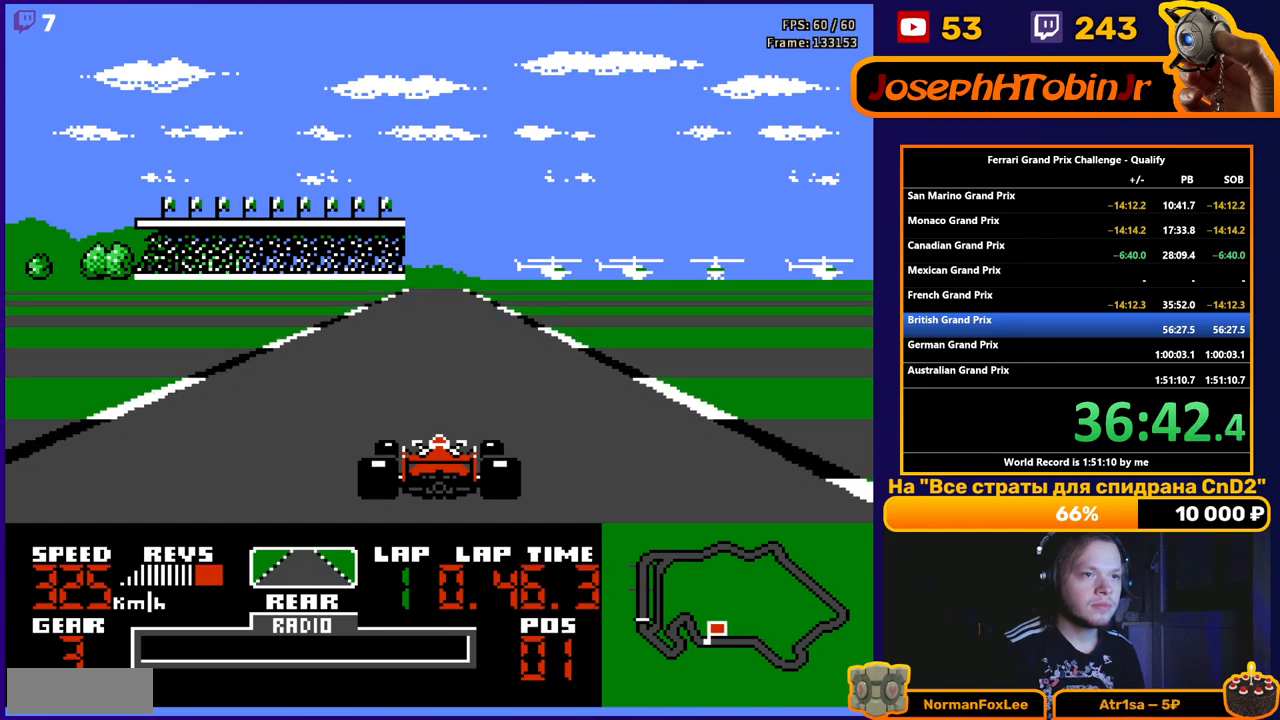
{"buttons": ["A"], "events": []}
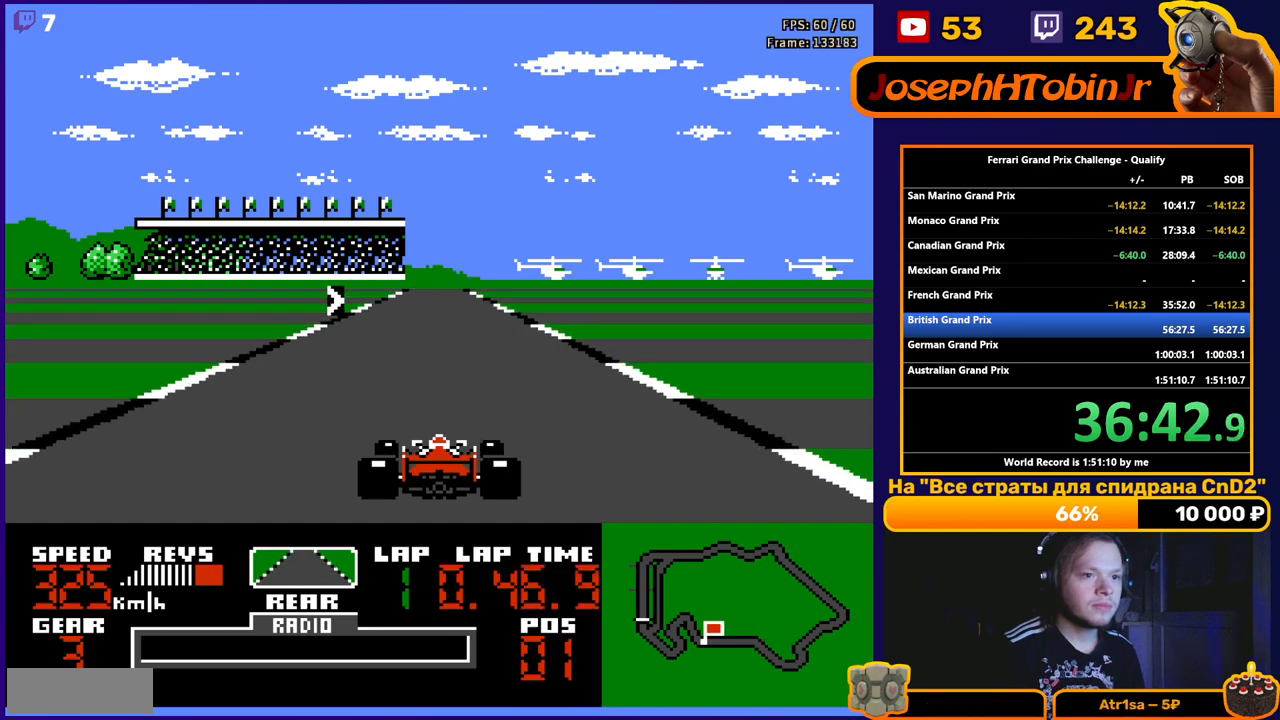
{"buttons": ["A", "DPAD_RIGHT"], "events": [[333, "DPAD_RIGHT", "down"]]}
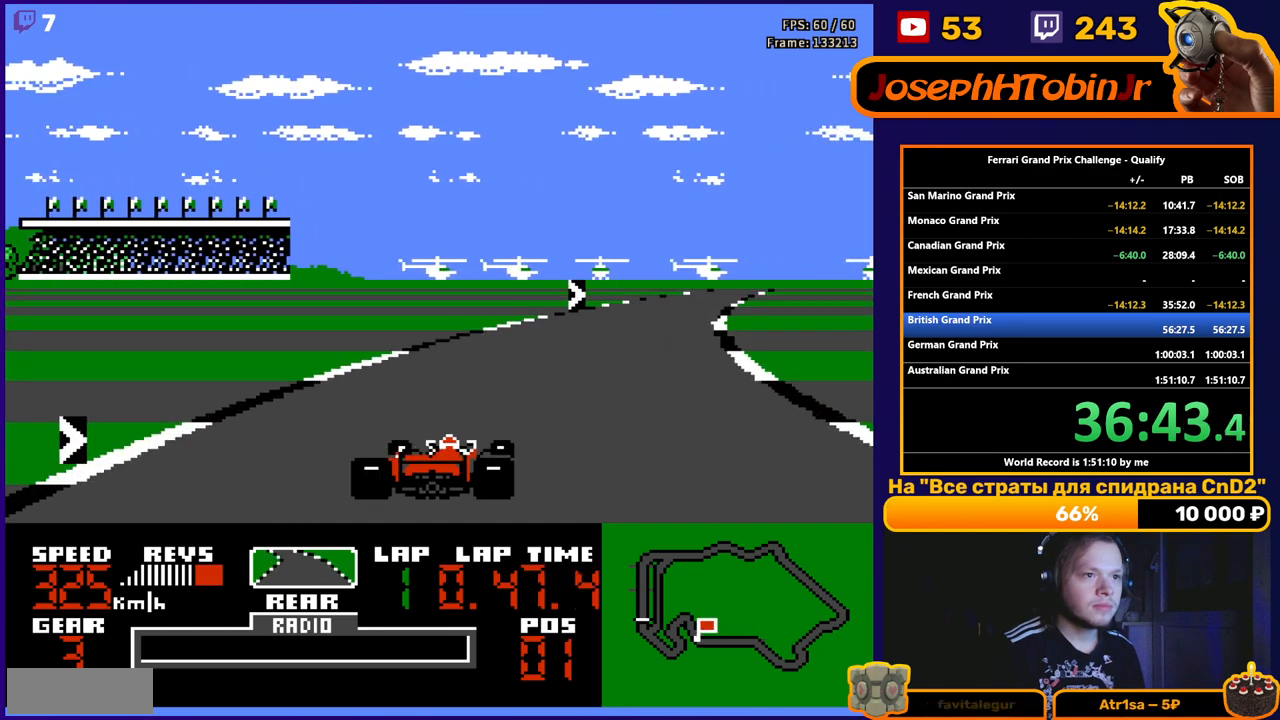
{"buttons": ["A"], "events": [[467, "DPAD_RIGHT", "up"]]}
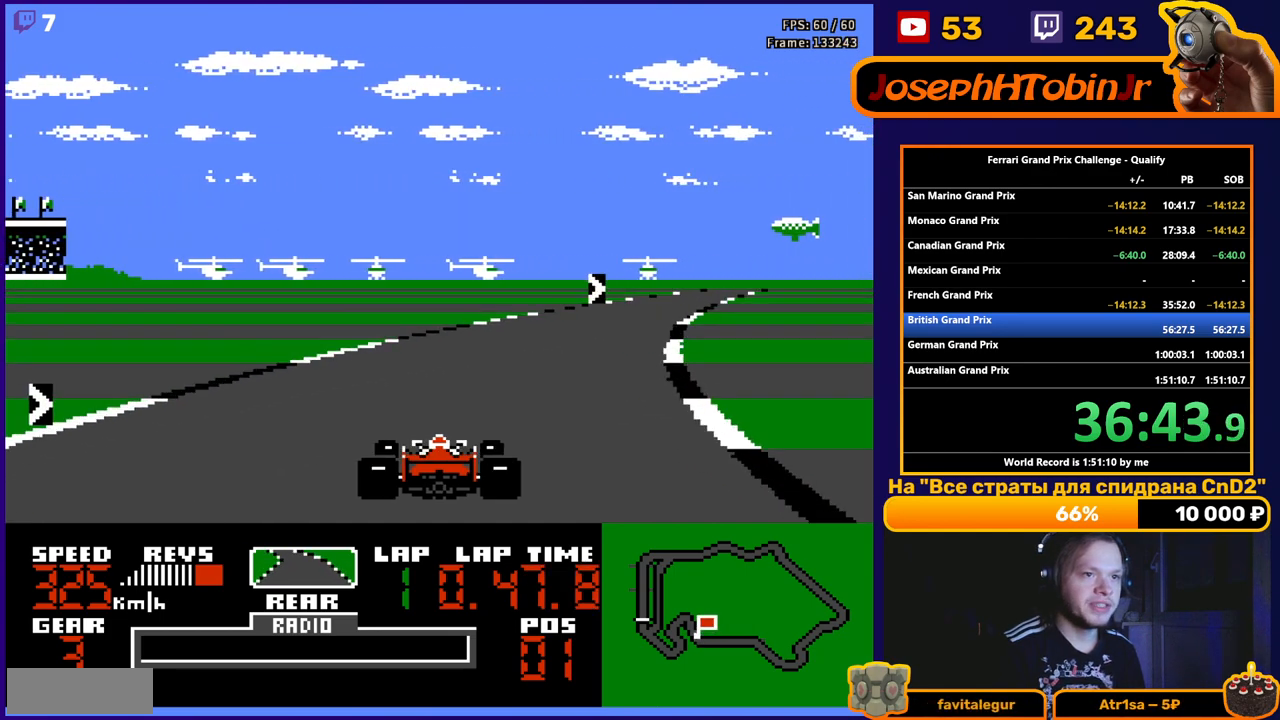
{"buttons": ["A"], "events": [[67, "DPAD_RIGHT", "down"], [417, "DPAD_RIGHT", "up"]]}
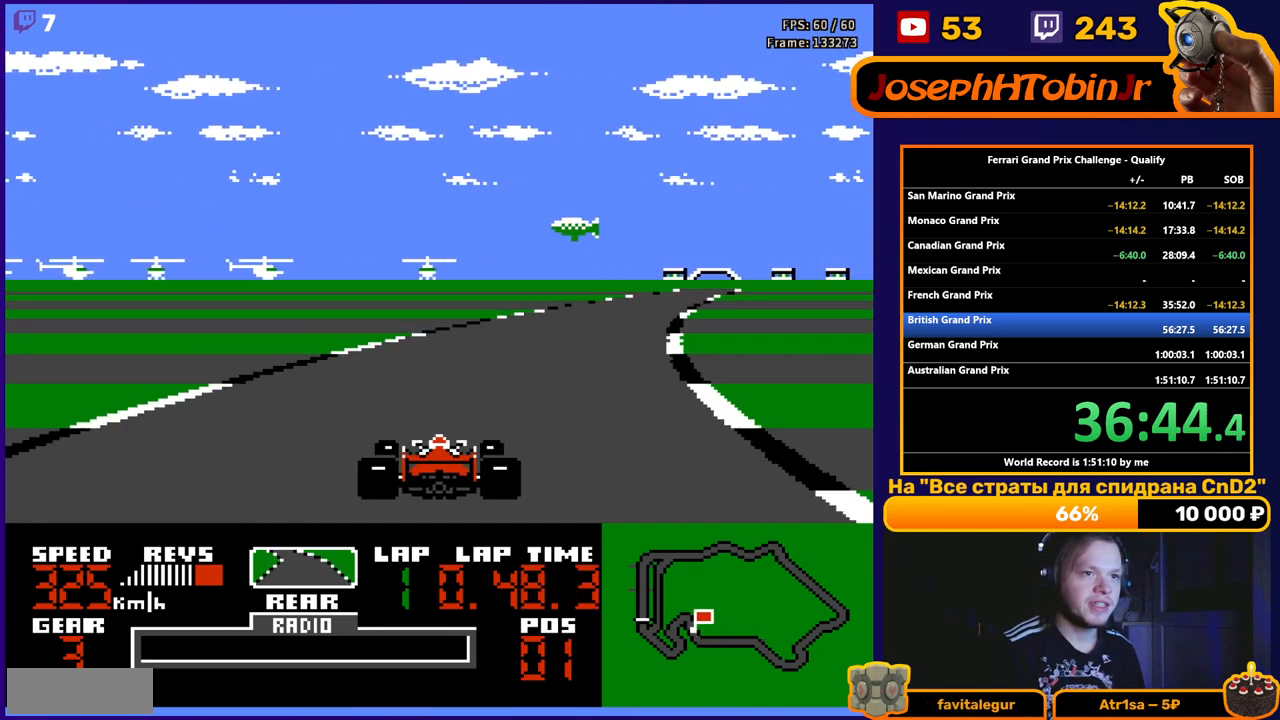
{"buttons": ["A", "DPAD_LEFT"], "events": [[17, "DPAD_RIGHT", "down"], [250, "DPAD_RIGHT", "up"], [383, "DPAD_LEFT", "down"]]}
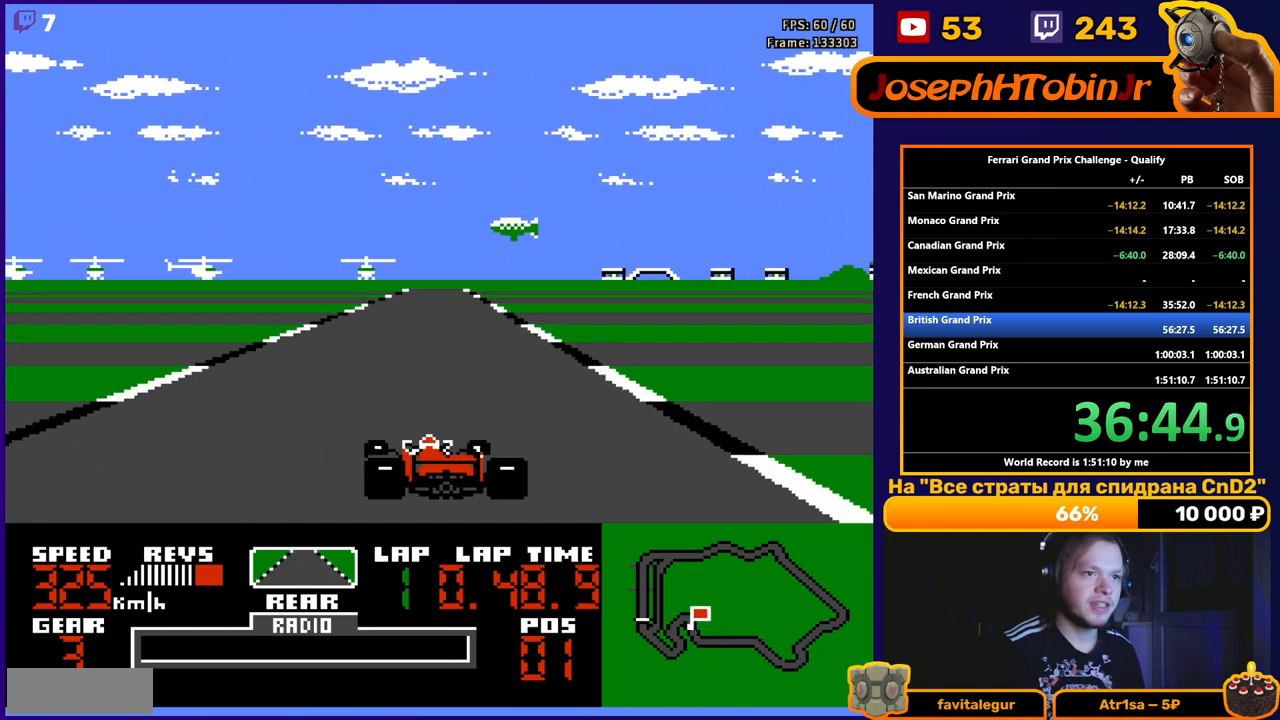
{"buttons": ["A"], "events": [[33, "DPAD_LEFT", "up"]]}
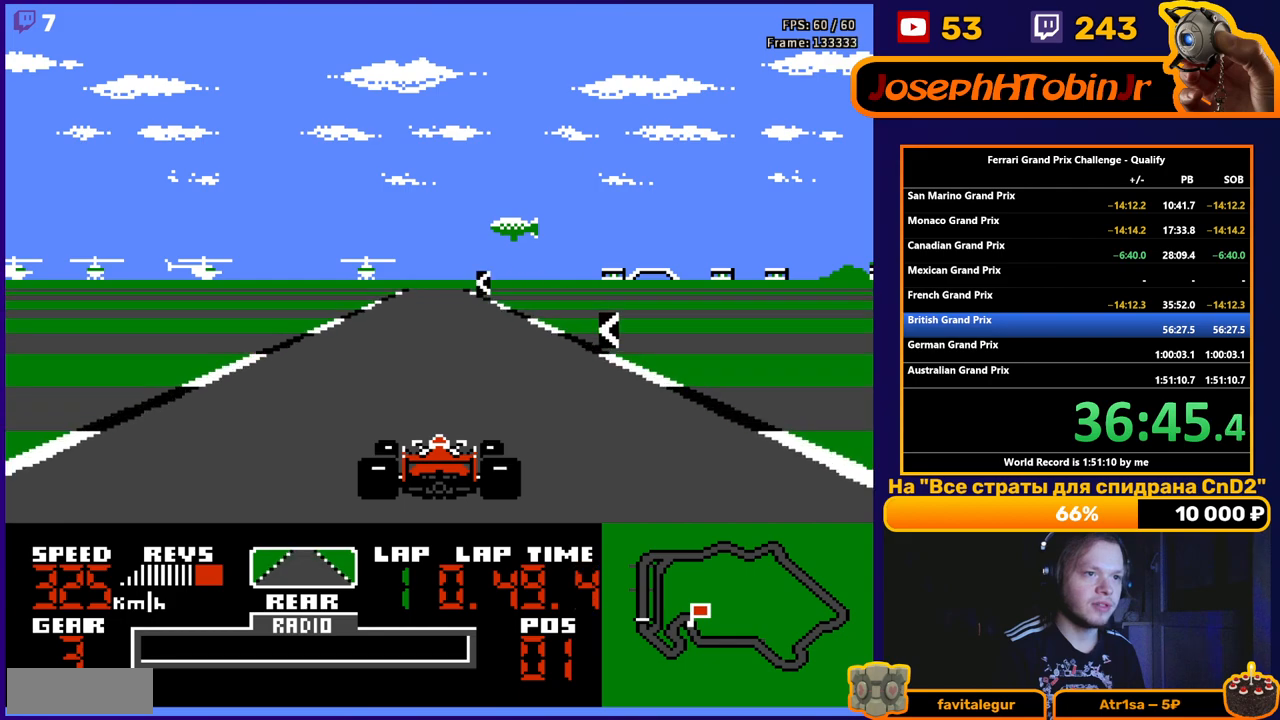
{"buttons": ["A"], "events": [[250, "DPAD_LEFT", "down"], [383, "DPAD_LEFT", "up"]]}
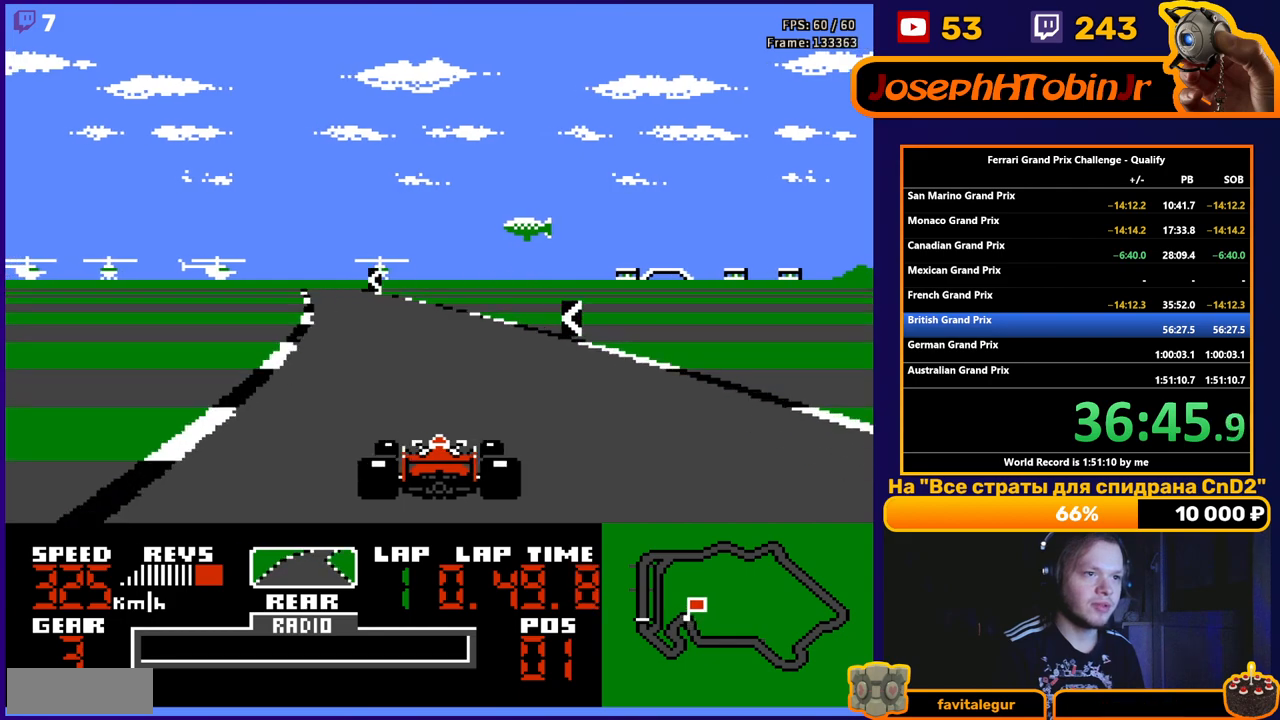
{"buttons": ["A", "DPAD_LEFT"], "events": [[183, "DPAD_LEFT", "down"]]}
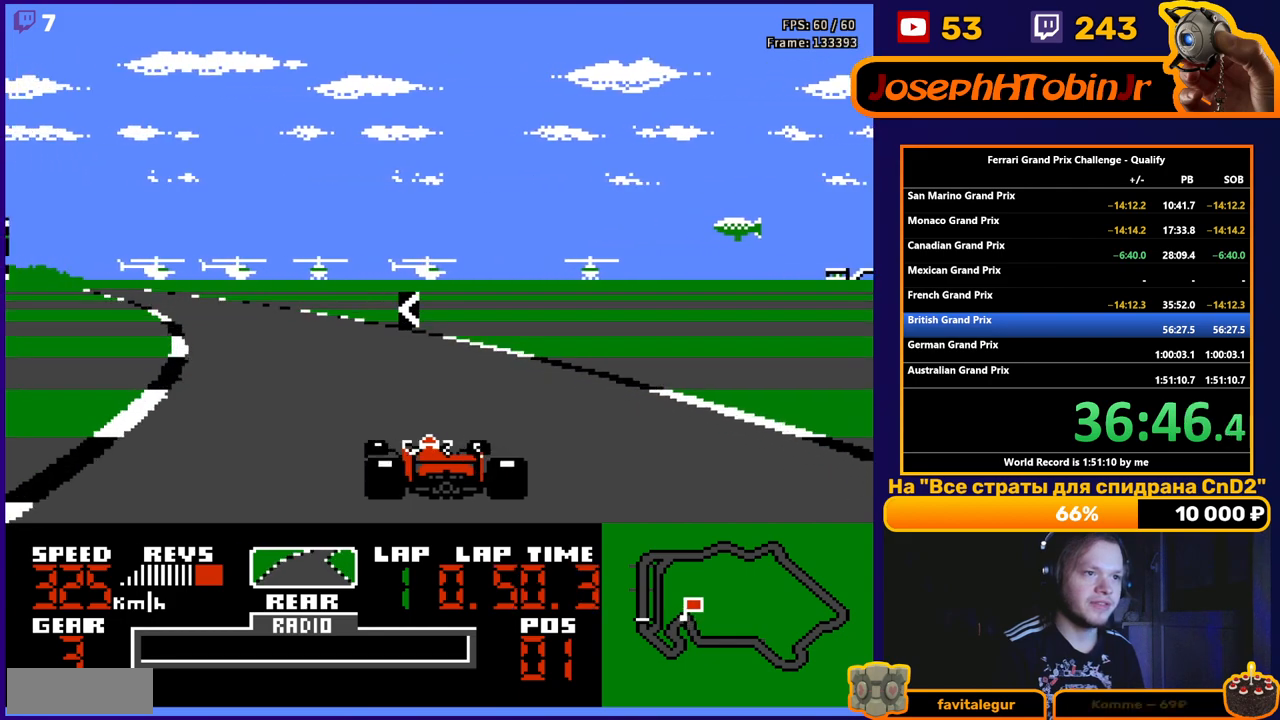
{"buttons": ["A", "DPAD_LEFT"], "events": [[83, "DPAD_LEFT", "up"], [200, "DPAD_LEFT", "down"]]}
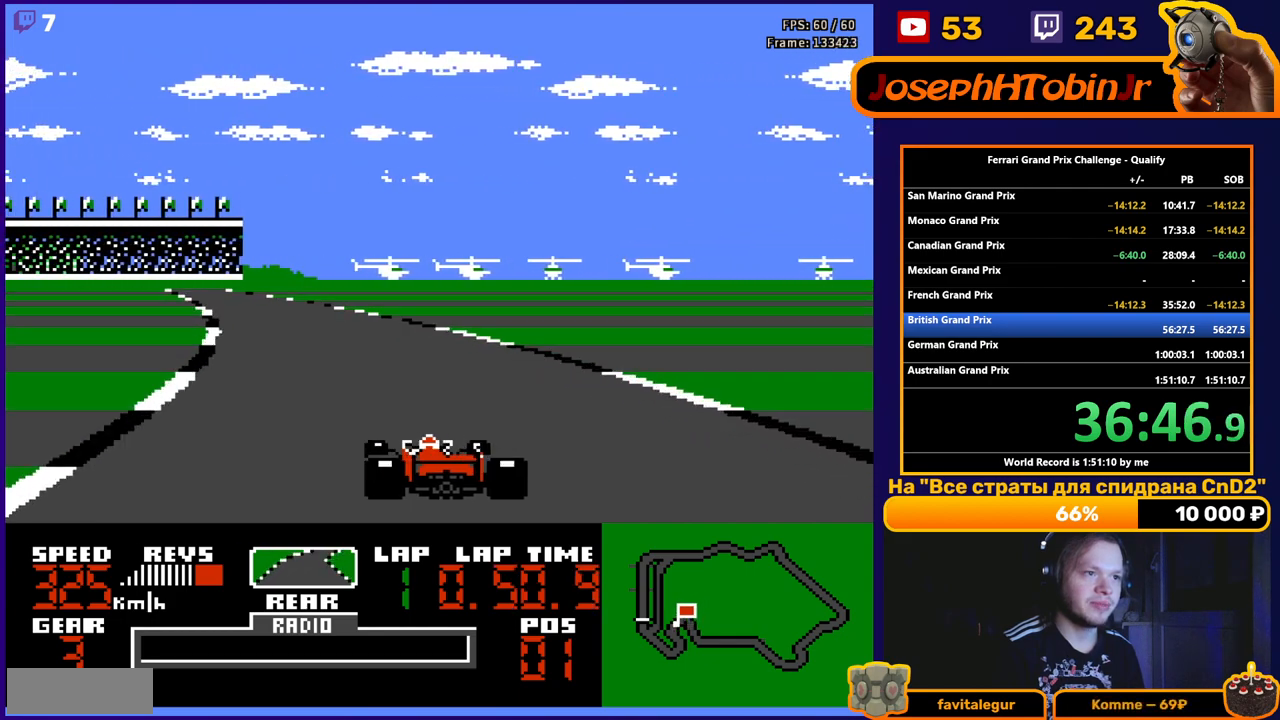
{"buttons": ["A"], "events": [[117, "DPAD_LEFT", "up"]]}
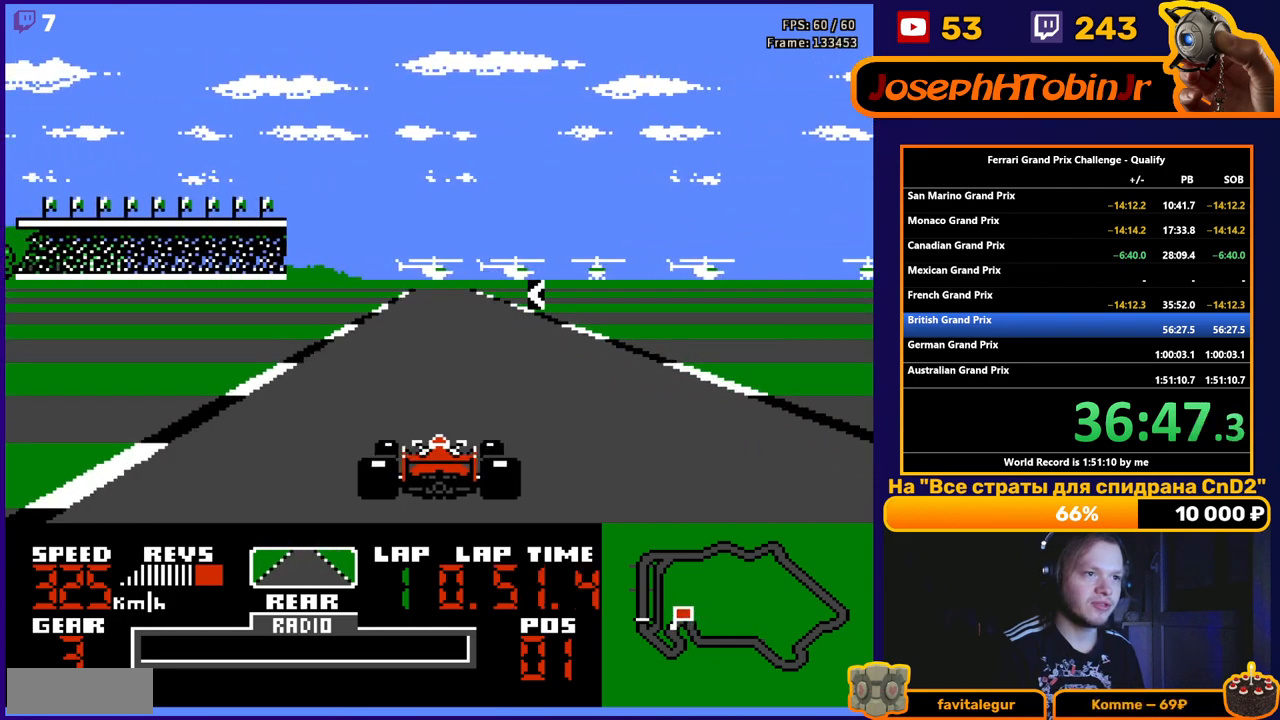
{"buttons": ["A"], "events": []}
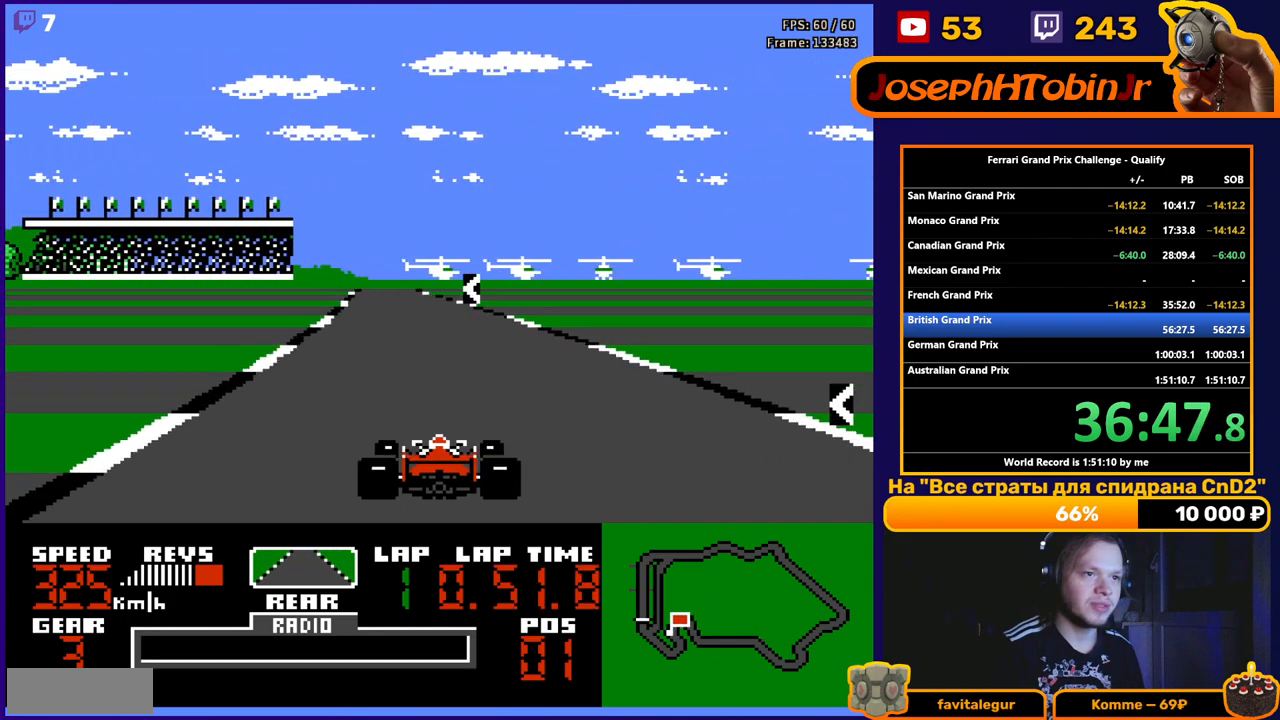
{"buttons": ["A", "DPAD_LEFT"], "events": [[167, "DPAD_LEFT", "down"]]}
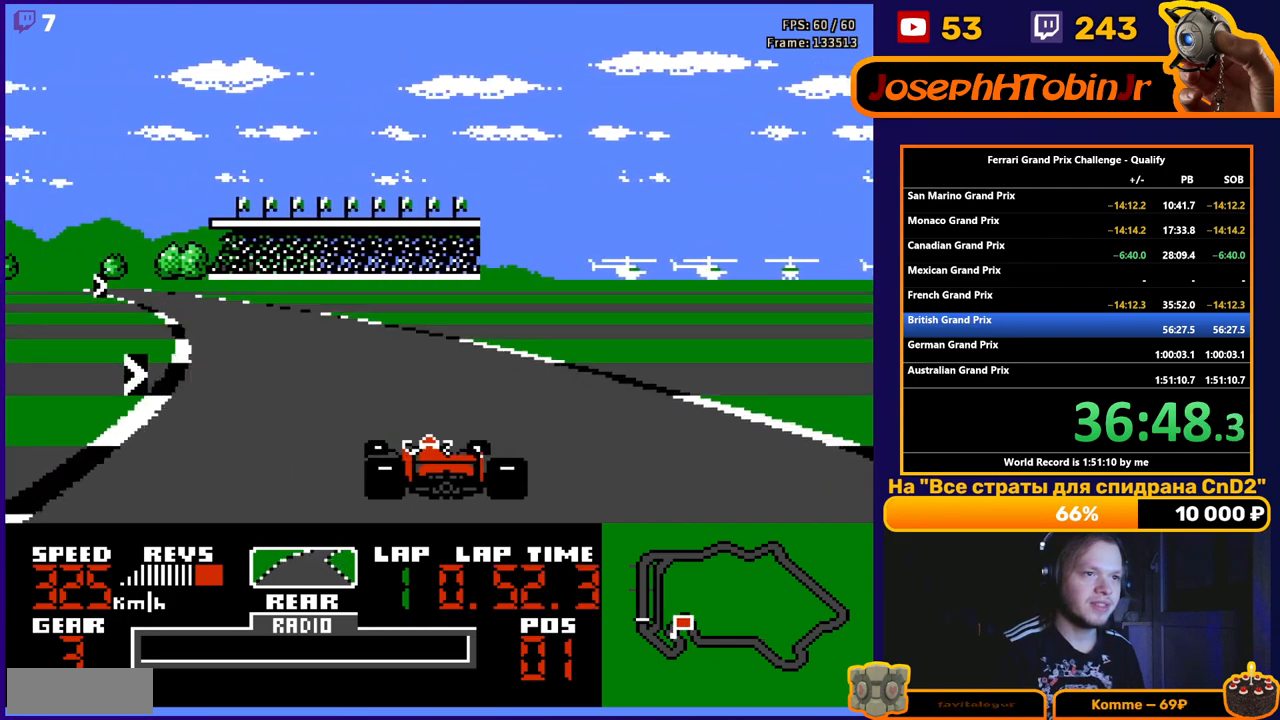
{"buttons": ["A"], "events": [[217, "DPAD_LEFT", "up"], [333, "DPAD_LEFT", "down"], [450, "DPAD_LEFT", "up"]]}
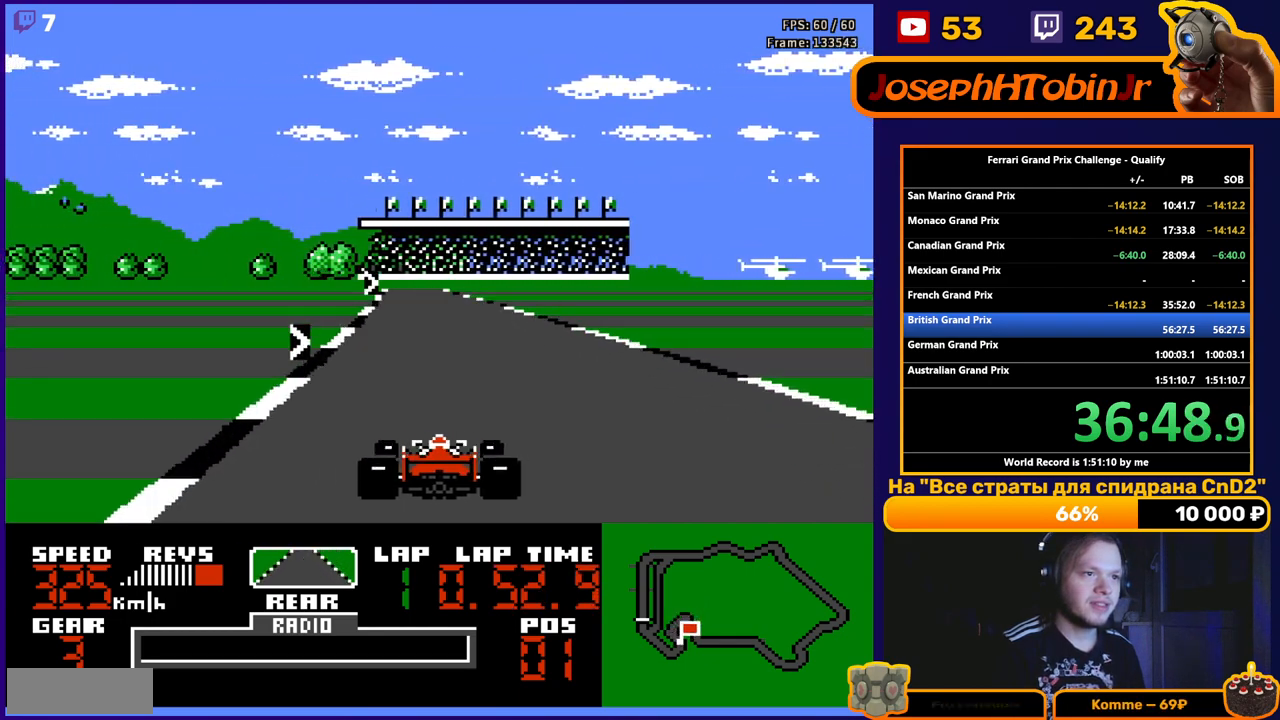
{"buttons": ["A", "DPAD_RIGHT"], "events": [[67, "DPAD_RIGHT", "down"], [183, "DPAD_RIGHT", "up"], [333, "DPAD_RIGHT", "down"]]}
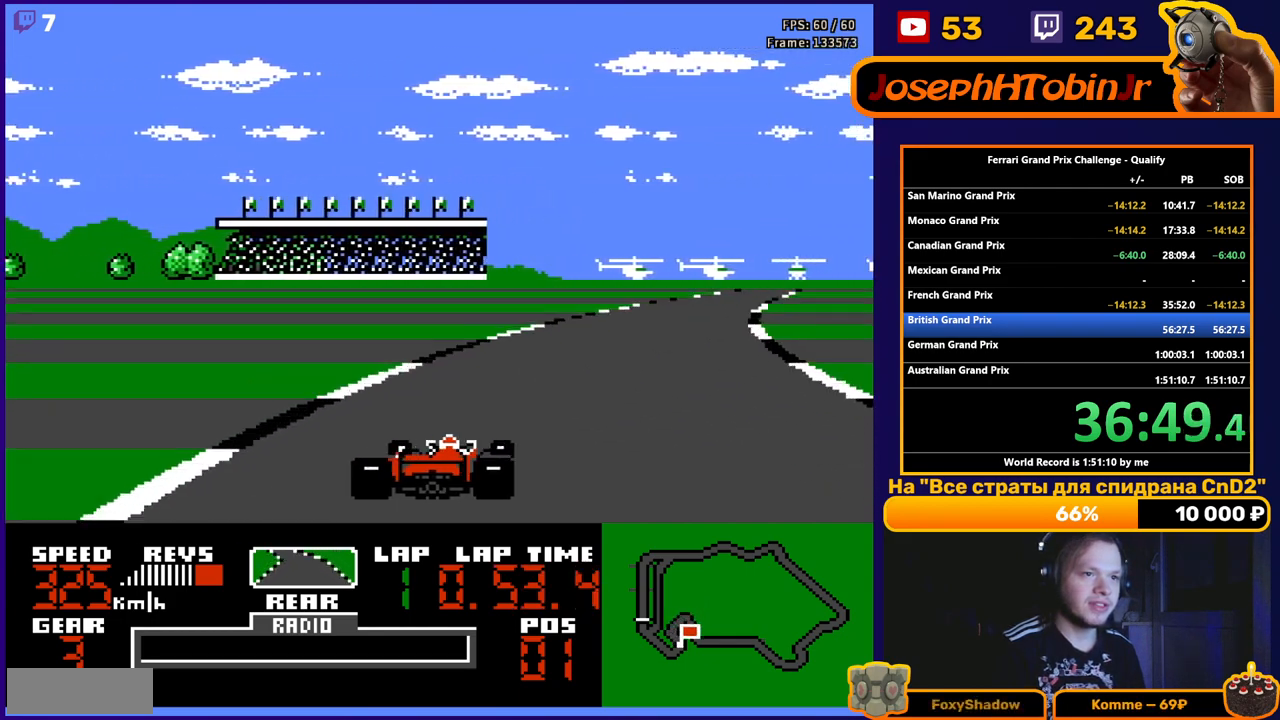
{"buttons": ["A", "DPAD_RIGHT"], "events": []}
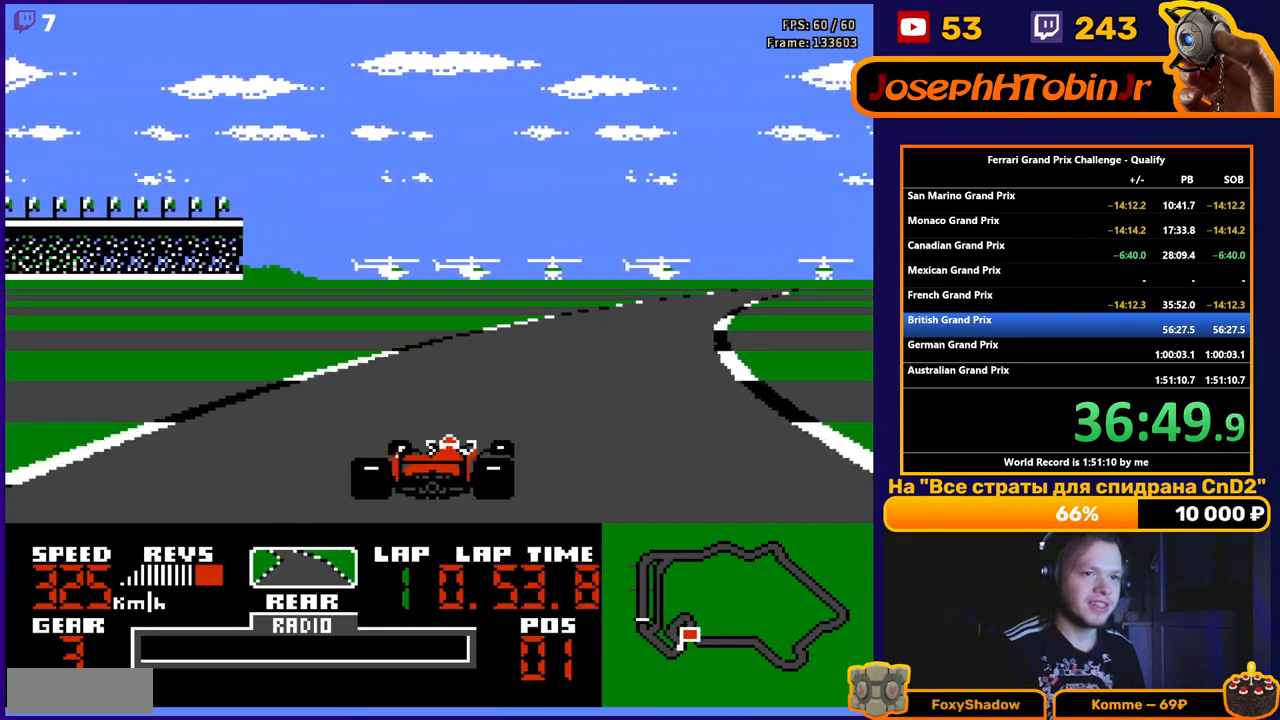
{"buttons": ["A"], "events": [[400, "DPAD_RIGHT", "up"]]}
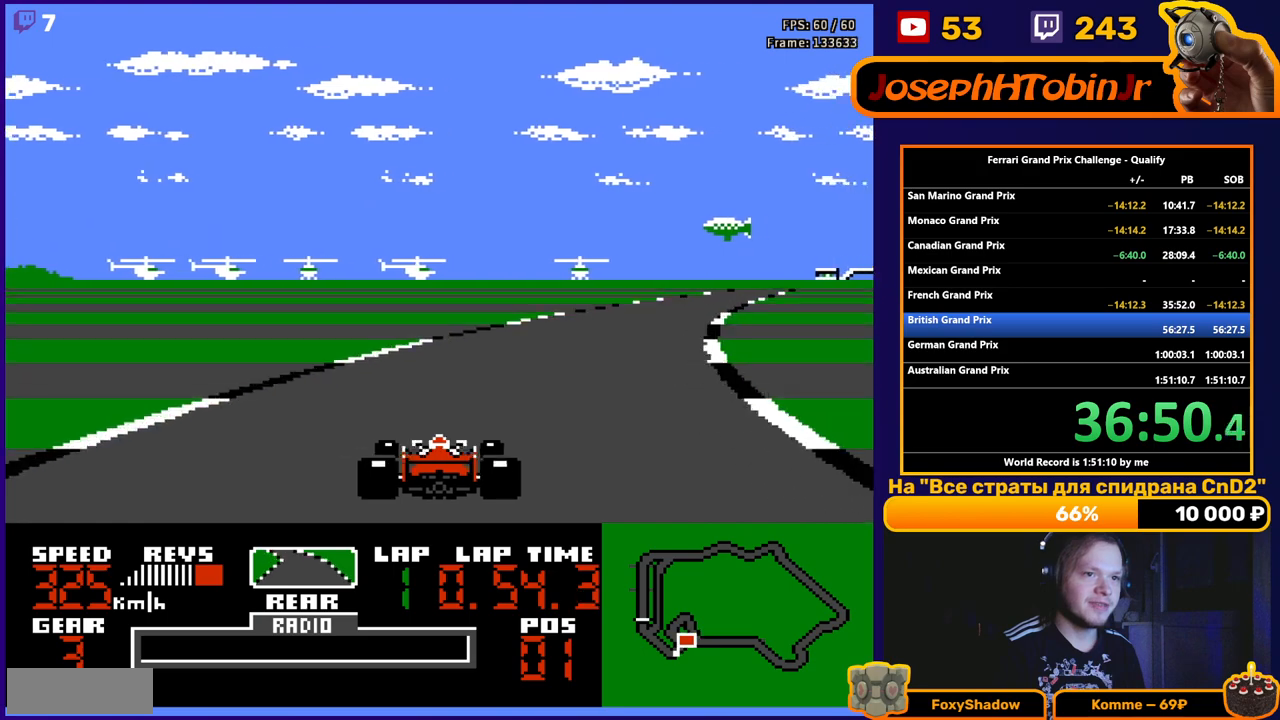
{"buttons": ["A", "DPAD_RIGHT"], "events": [[33, "DPAD_RIGHT", "down"], [333, "DPAD_RIGHT", "up"], [433, "DPAD_RIGHT", "down"]]}
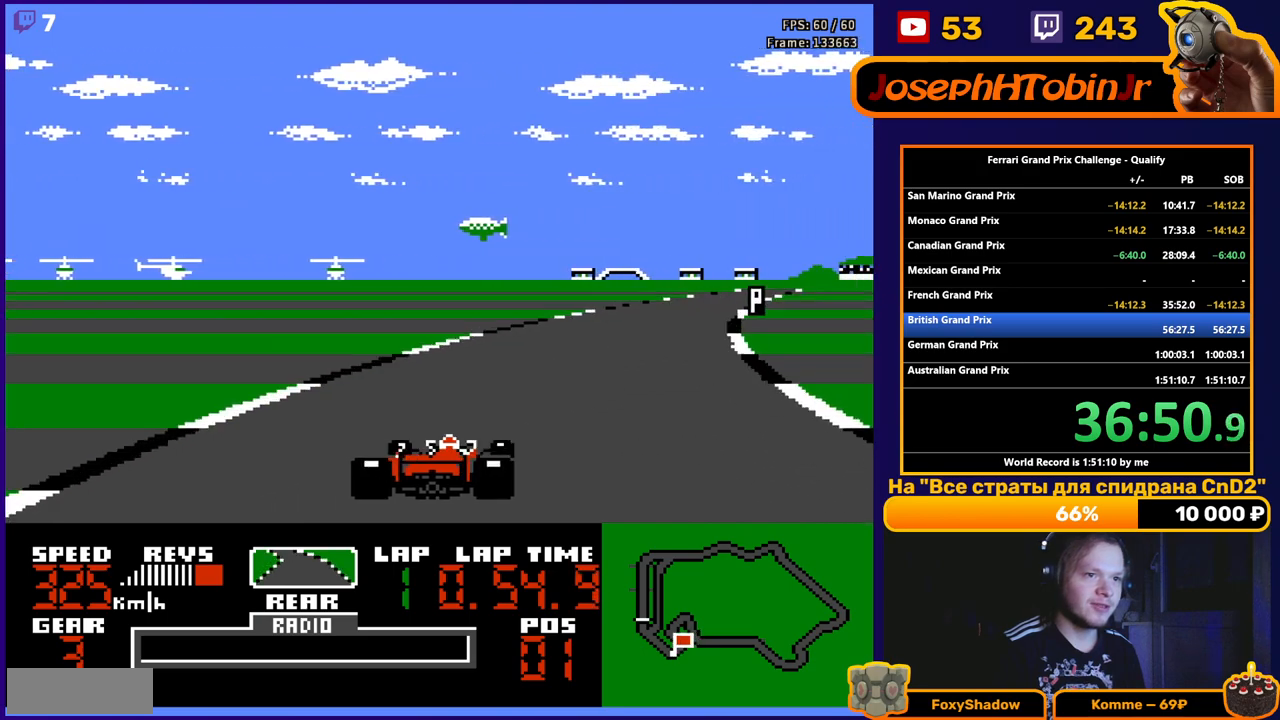
{"buttons": ["A", "DPAD_RIGHT"], "events": [[200, "DPAD_RIGHT", "up"], [283, "DPAD_RIGHT", "down"]]}
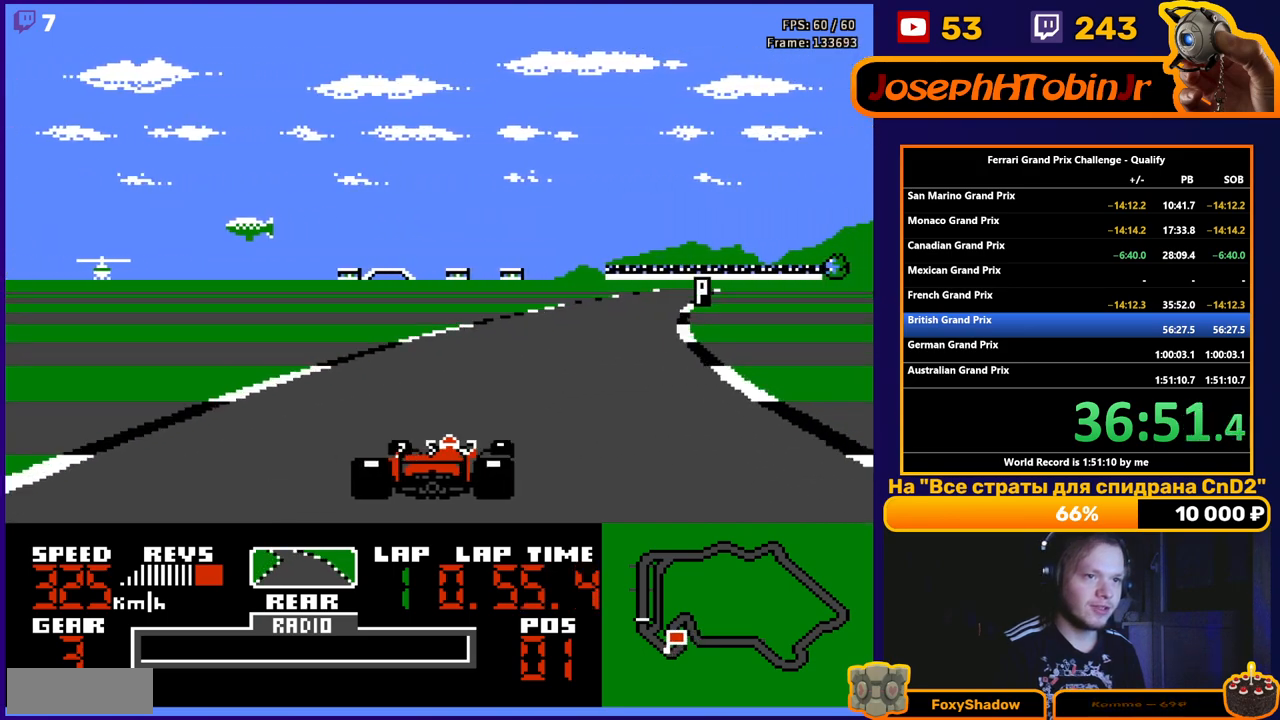
{"buttons": ["A"], "events": [[167, "DPAD_RIGHT", "up"]]}
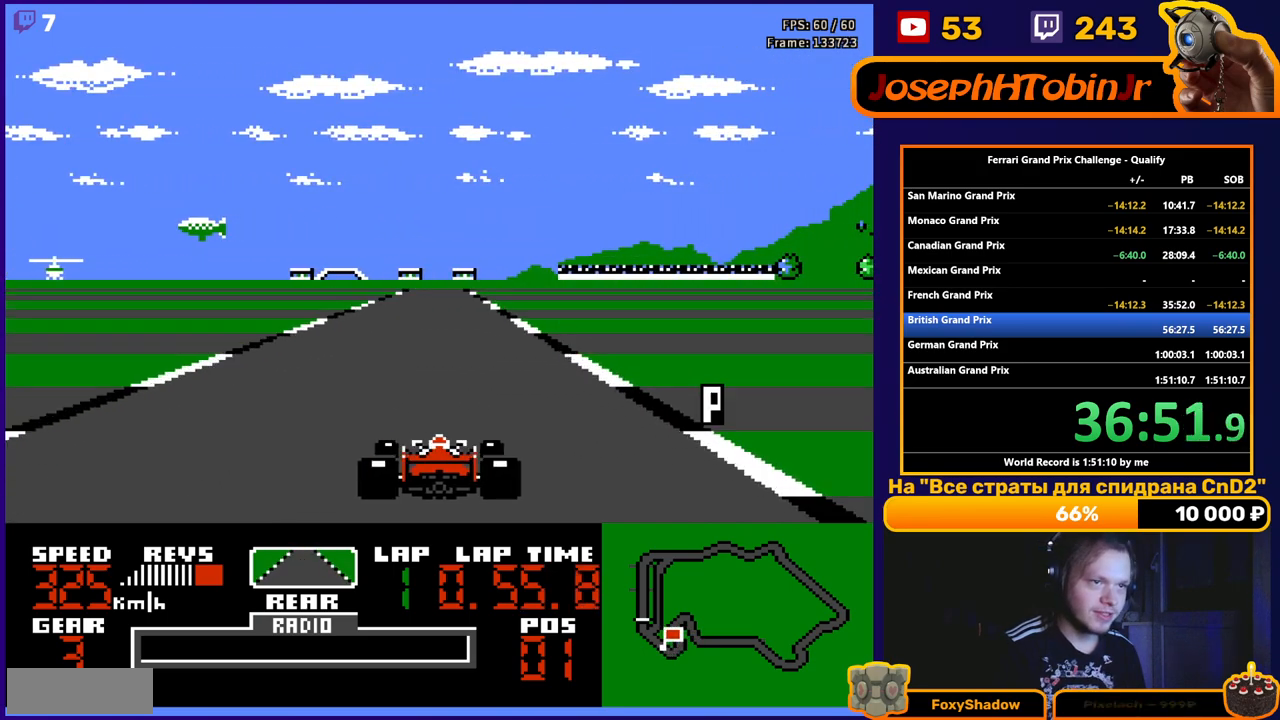
{"buttons": ["A"], "events": []}
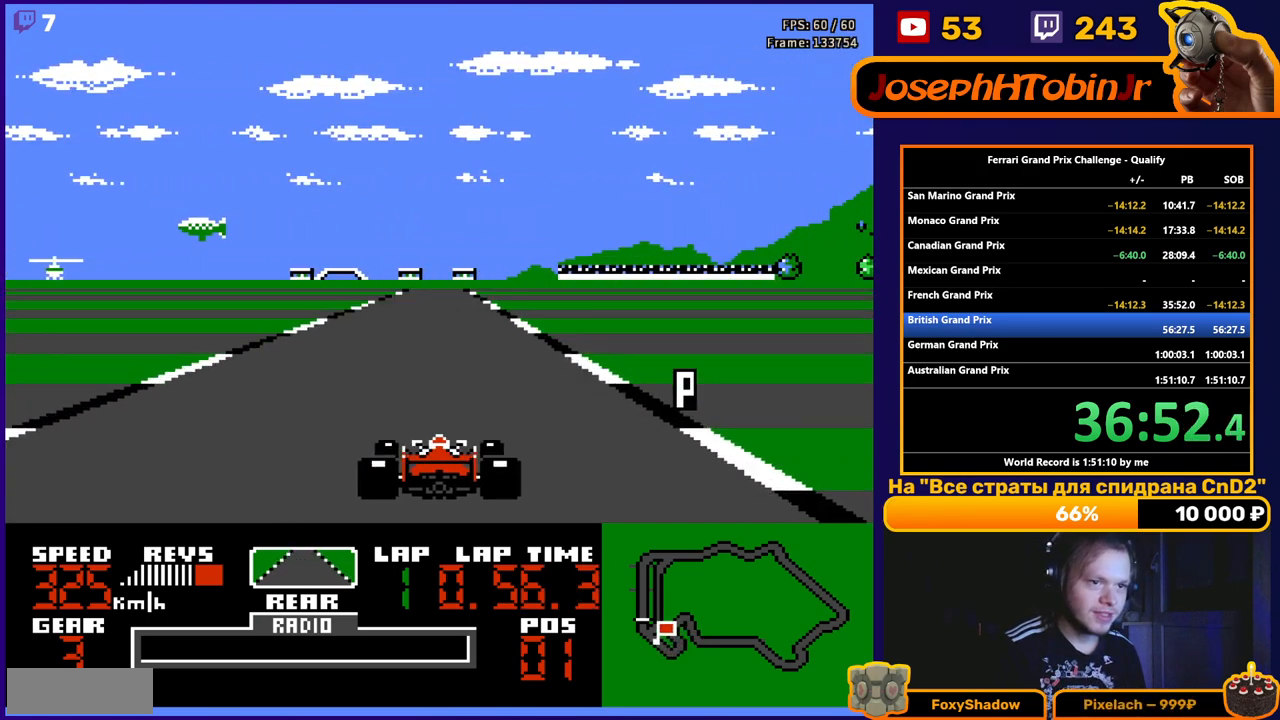
{"buttons": ["A"], "events": []}